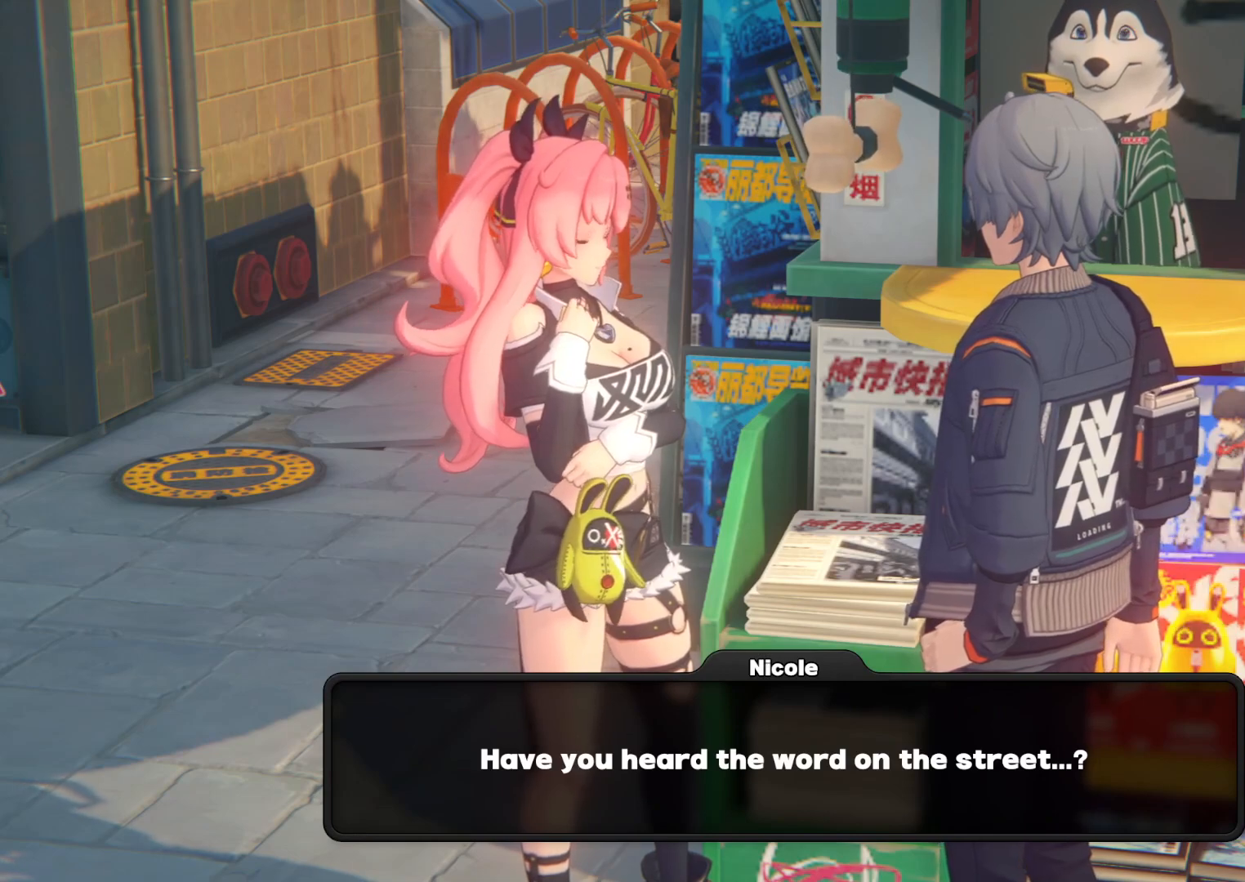
Gameplay with a controller (Xbox layout); each line is a JSON object with the inputs held at the frame after it. "events" lists button and stick changes between this image and that frame as [ms after this image, input, new state], when the widget could be followed in between. Not read: L3 R3.
{"buttons": [], "left_stick": "center", "right_stick": "center", "events": []}
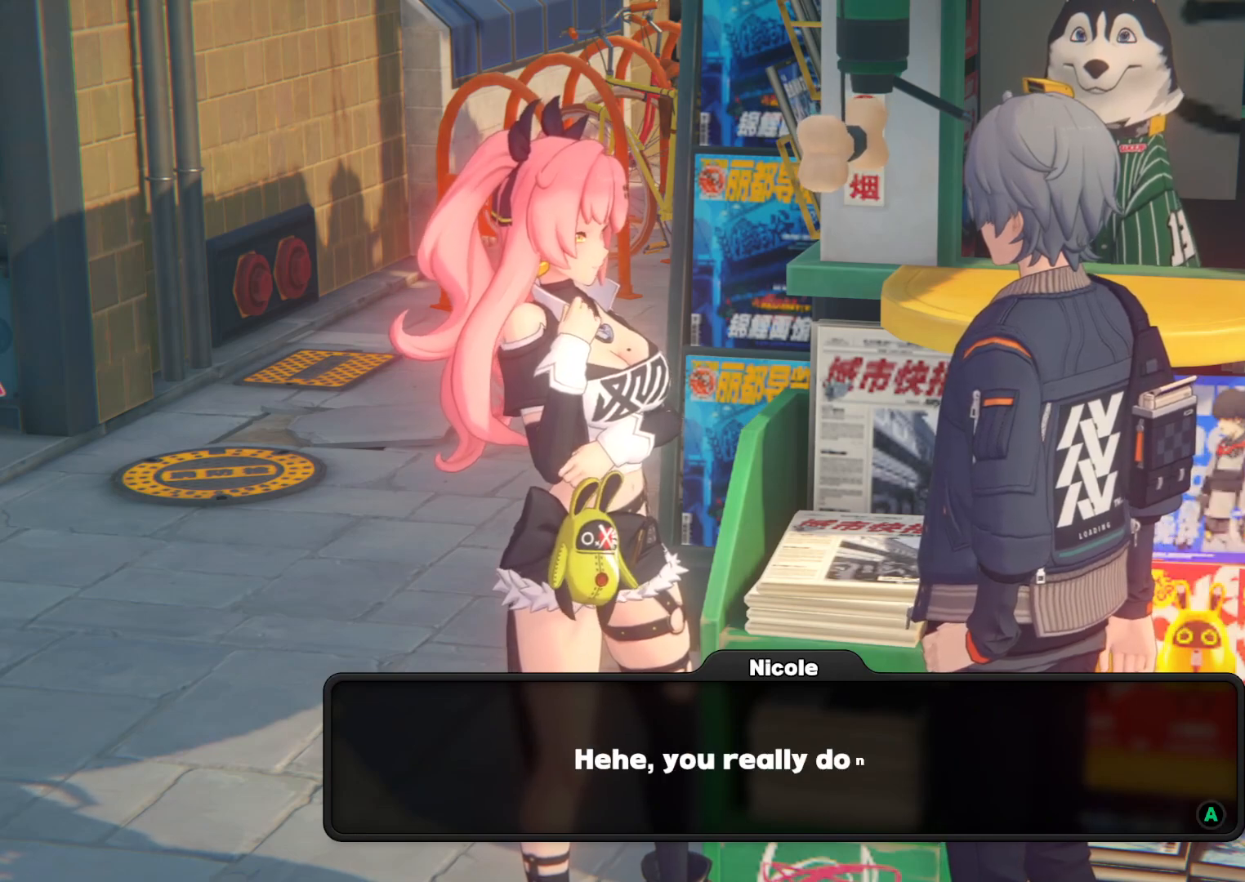
{"buttons": [], "left_stick": "center", "right_stick": "center", "events": [[67, "A", "down"], [167, "A", "up"], [367, "A", "down"], [500, "A", "up"]]}
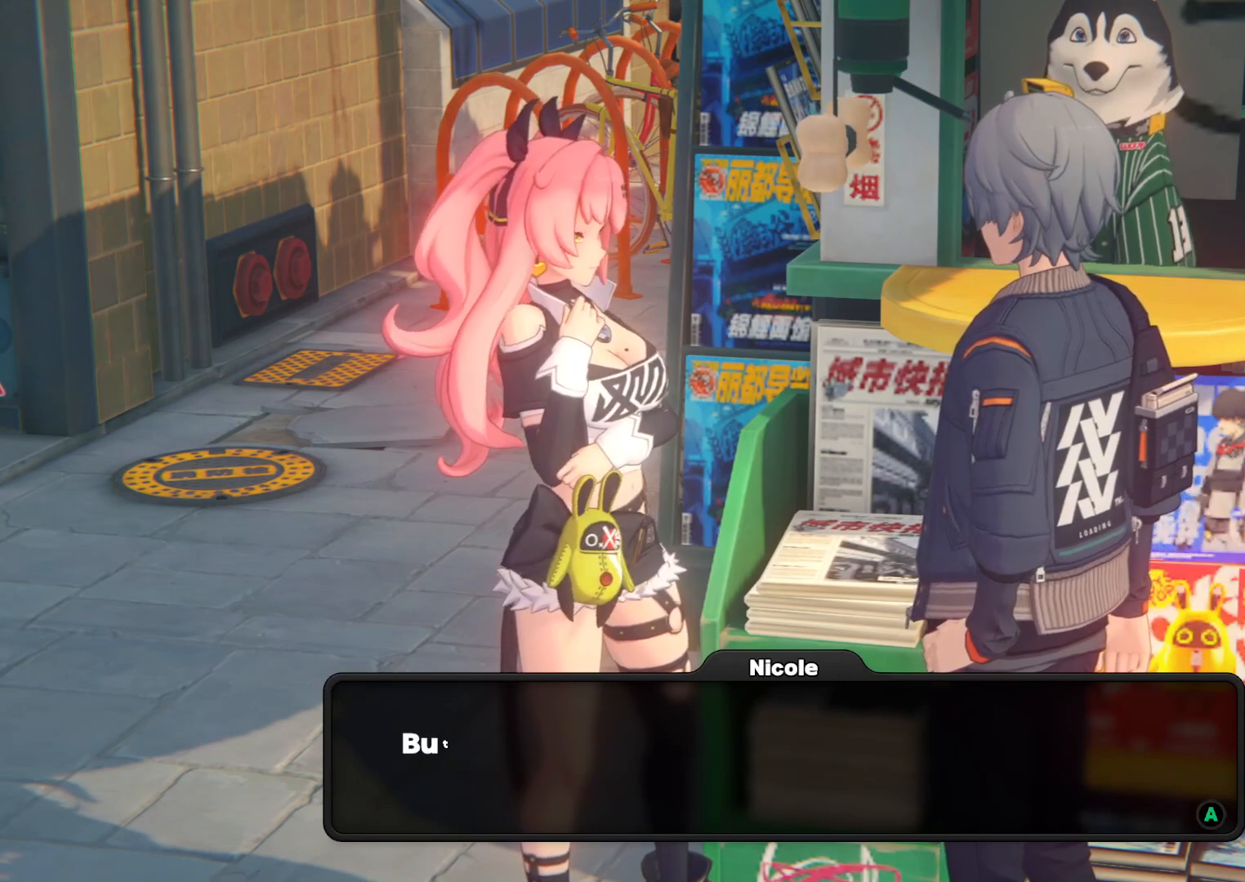
{"buttons": [], "left_stick": "center", "right_stick": "center", "events": [[300, "A", "down"], [400, "A", "up"]]}
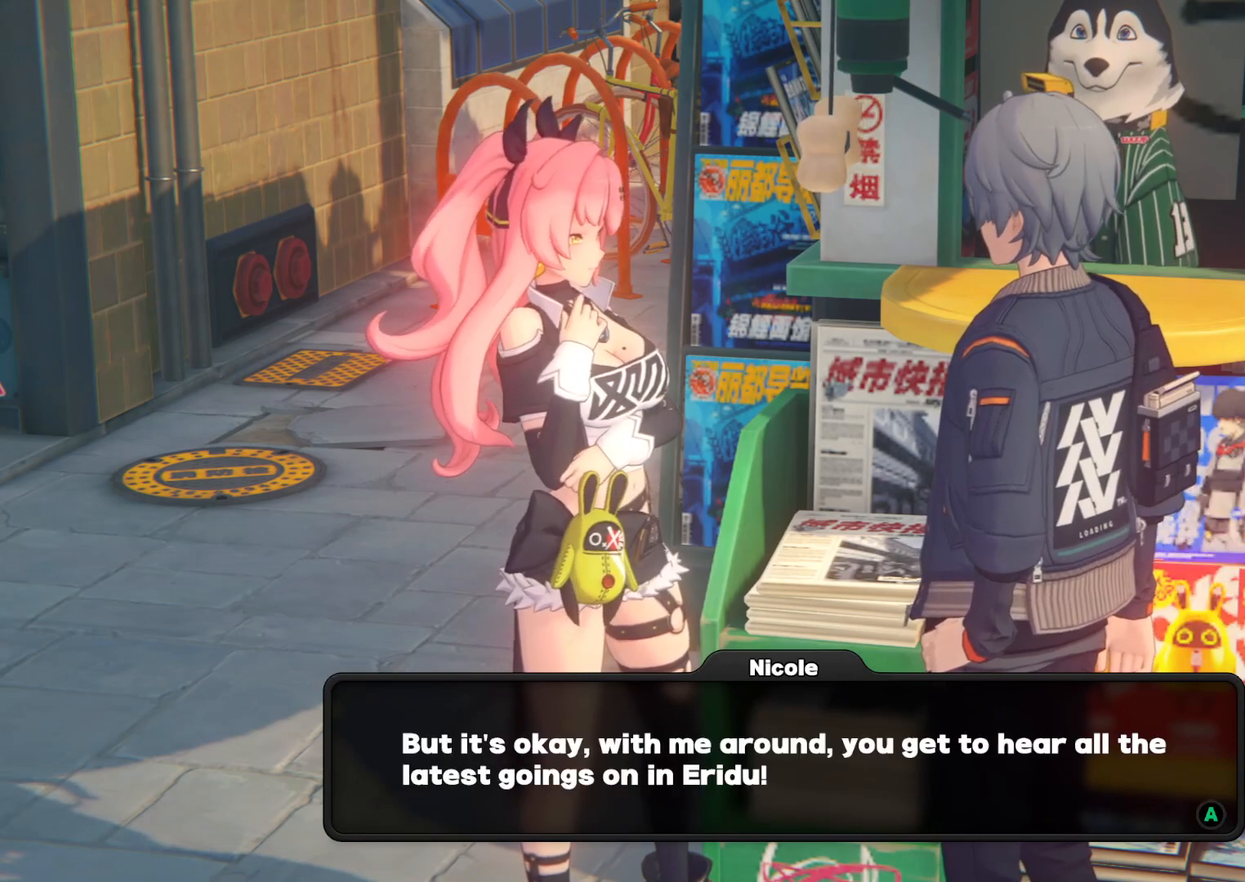
{"buttons": [], "left_stick": "center", "right_stick": "center", "events": []}
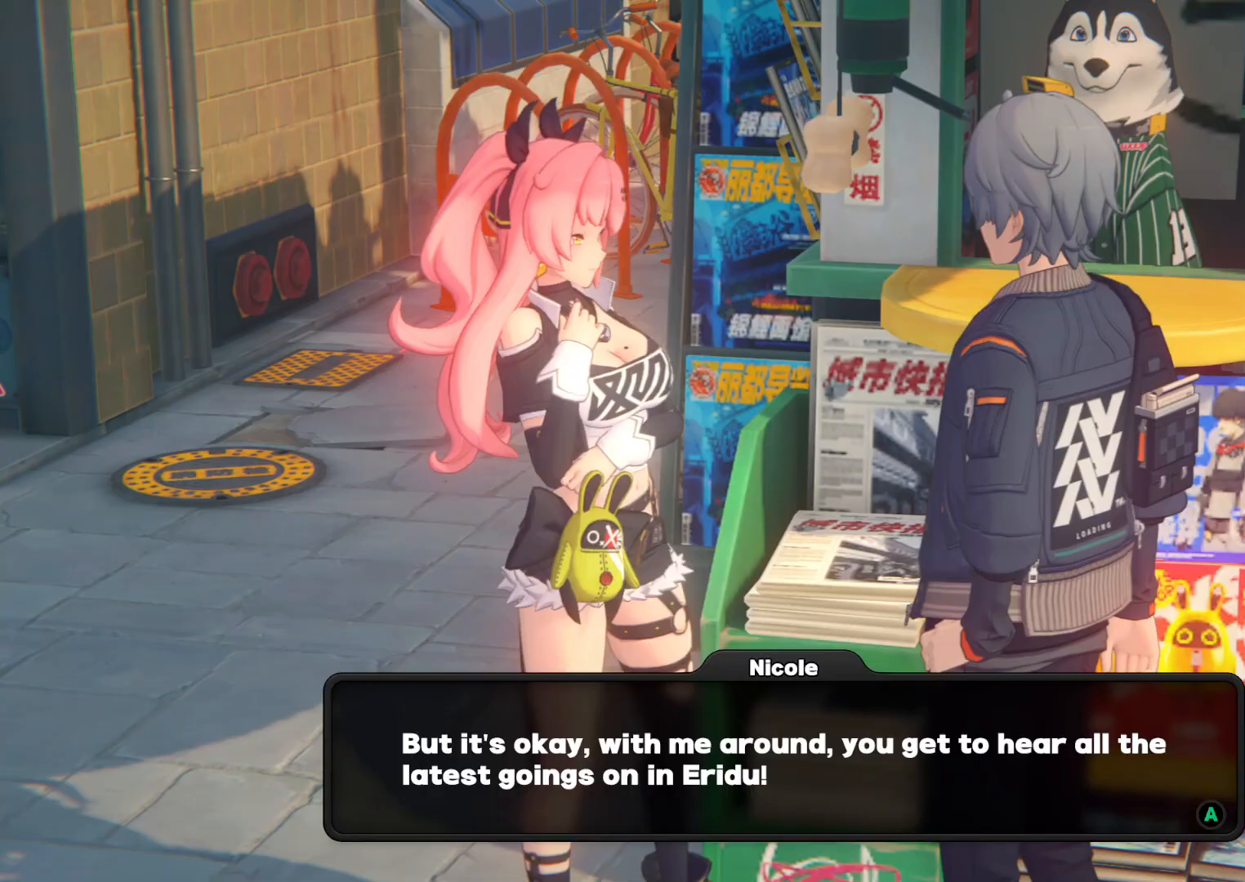
{"buttons": ["A"], "left_stick": "center", "right_stick": "center", "events": [[33, "A", "down"], [167, "A", "up"], [367, "A", "down"]]}
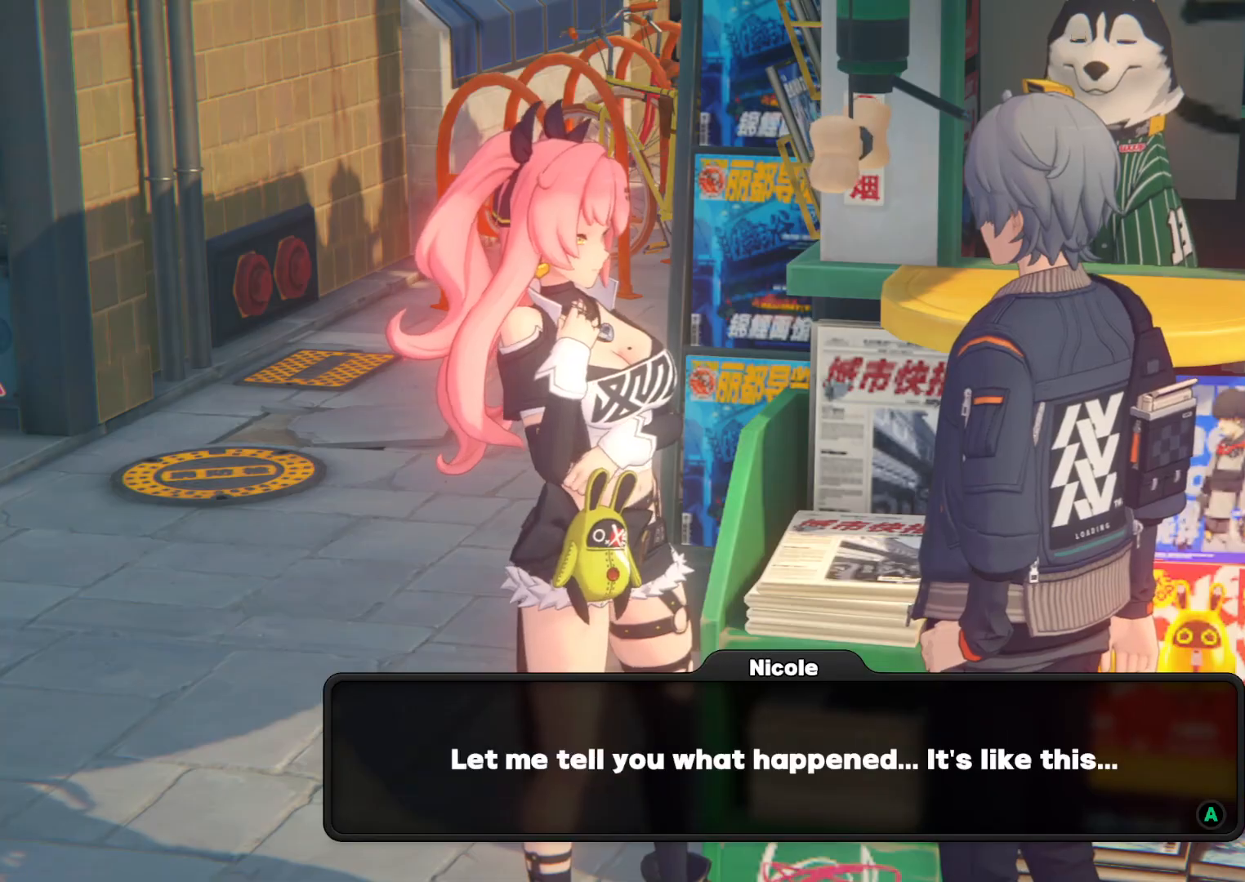
{"buttons": [], "left_stick": "center", "right_stick": "center", "events": [[33, "A", "up"], [200, "A", "down"], [333, "A", "up"]]}
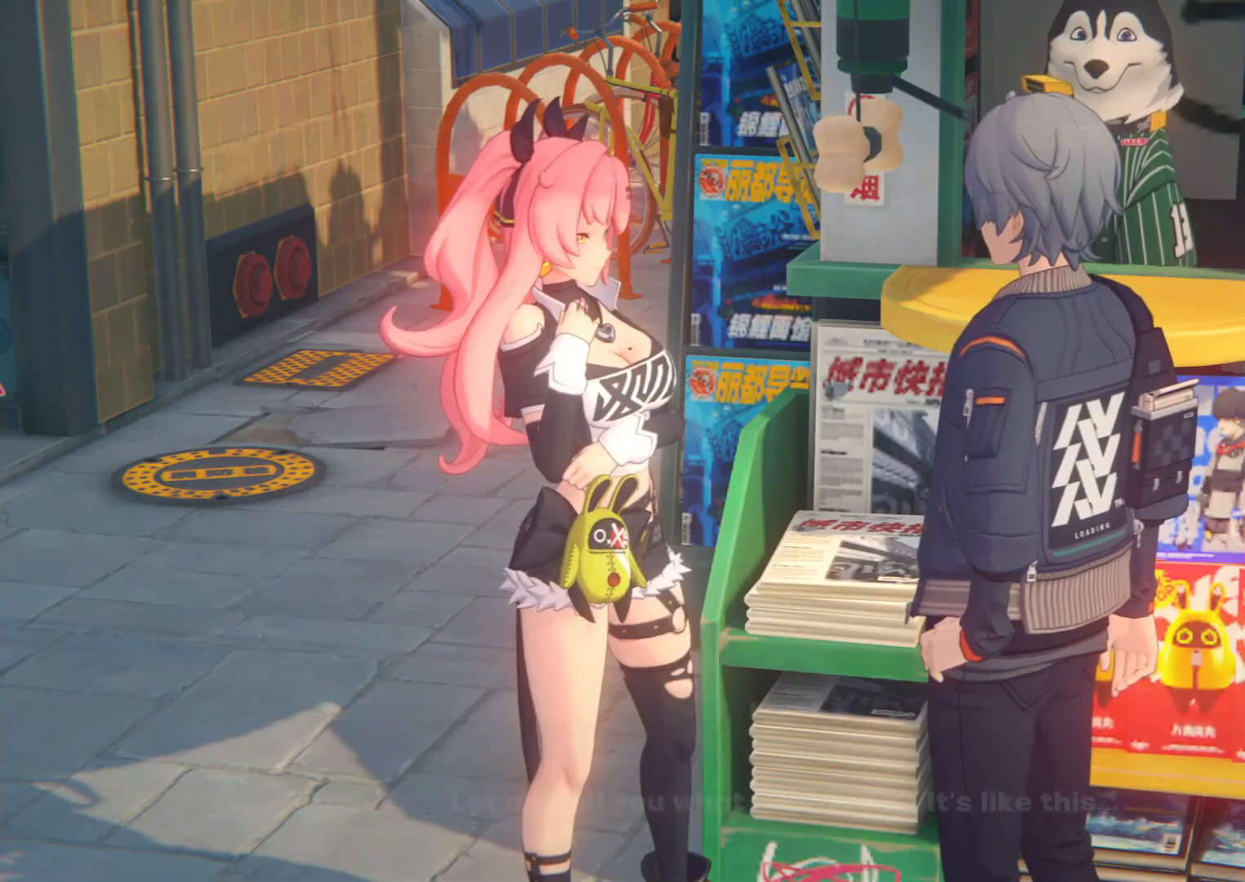
{"buttons": [], "left_stick": "center", "right_stick": "center", "events": []}
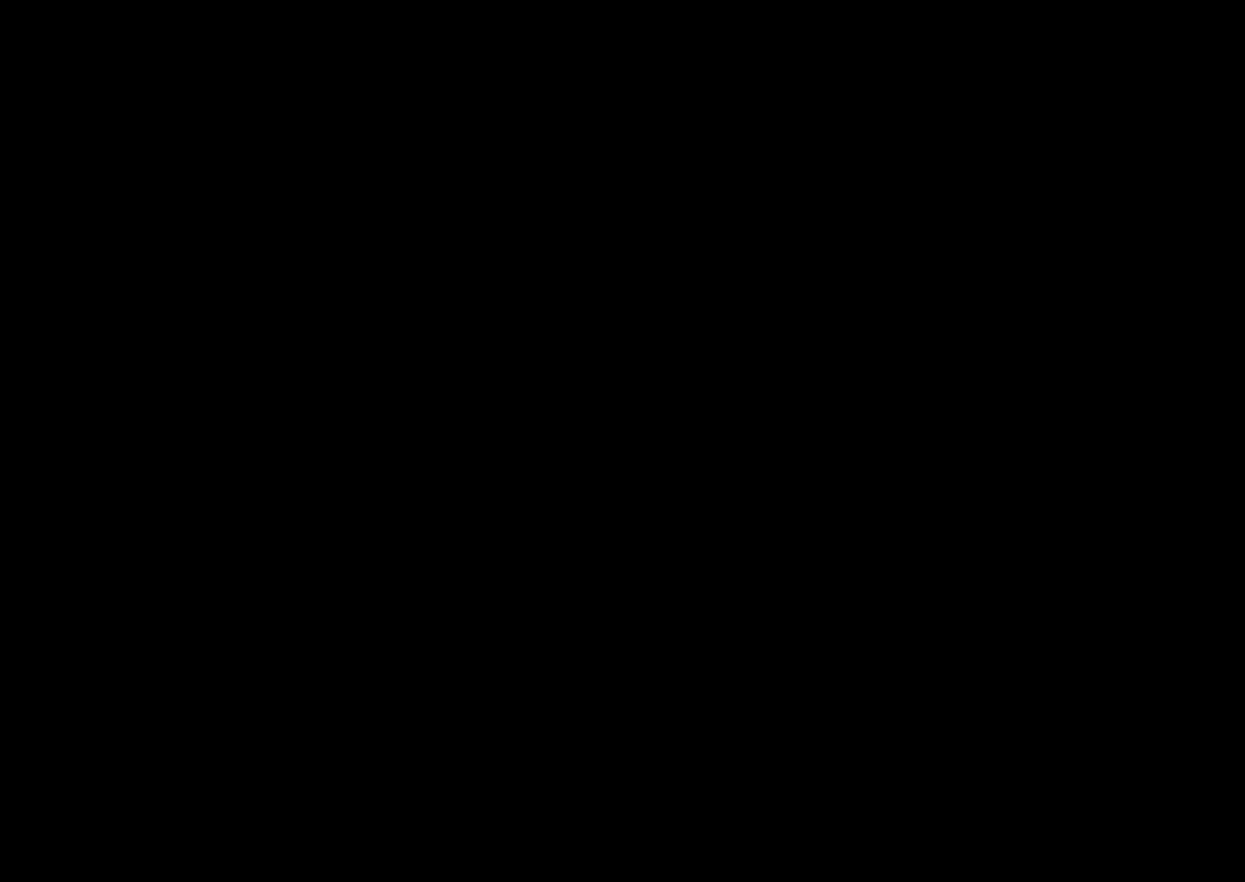
{"buttons": [], "left_stick": "center", "right_stick": "center", "events": []}
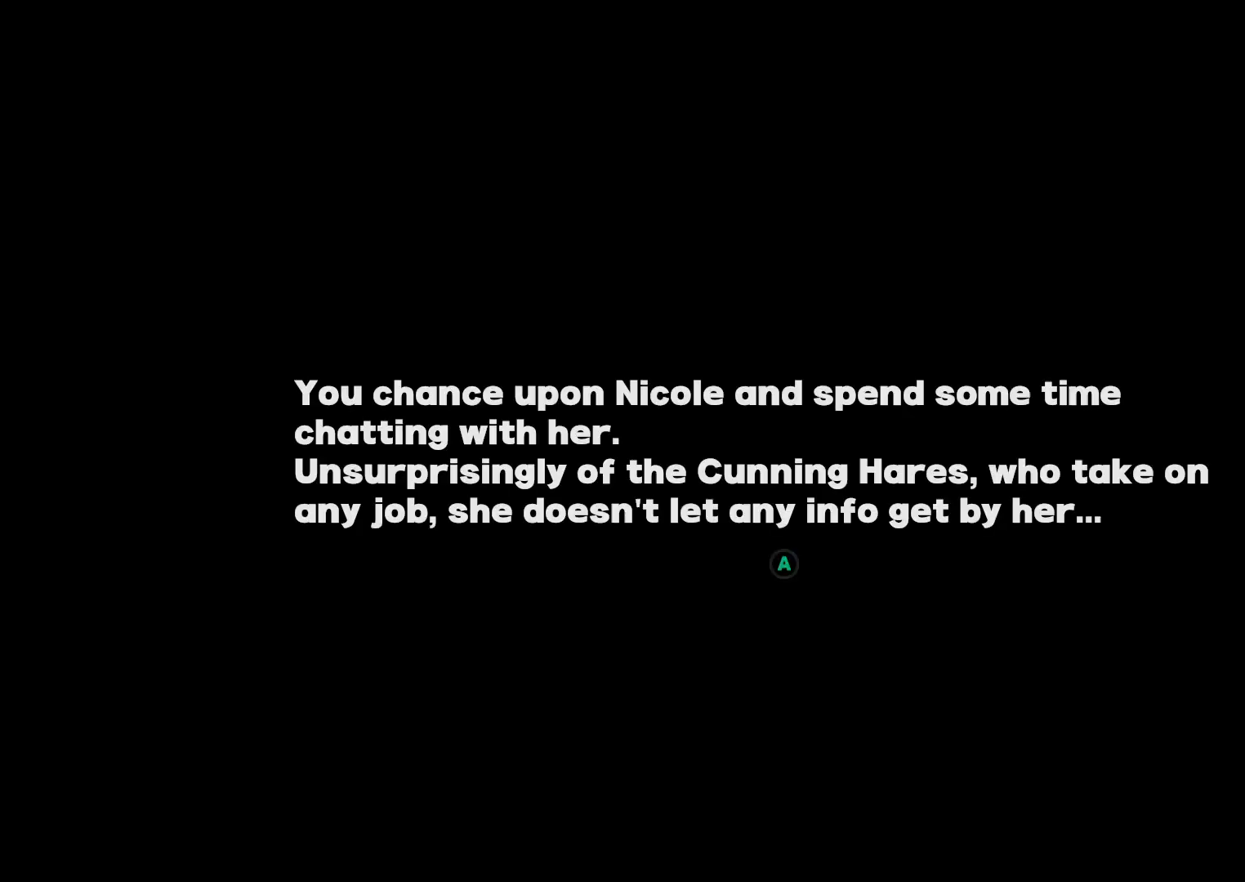
{"buttons": [], "left_stick": "center", "right_stick": "center", "events": [[167, "A", "down"], [300, "A", "up"]]}
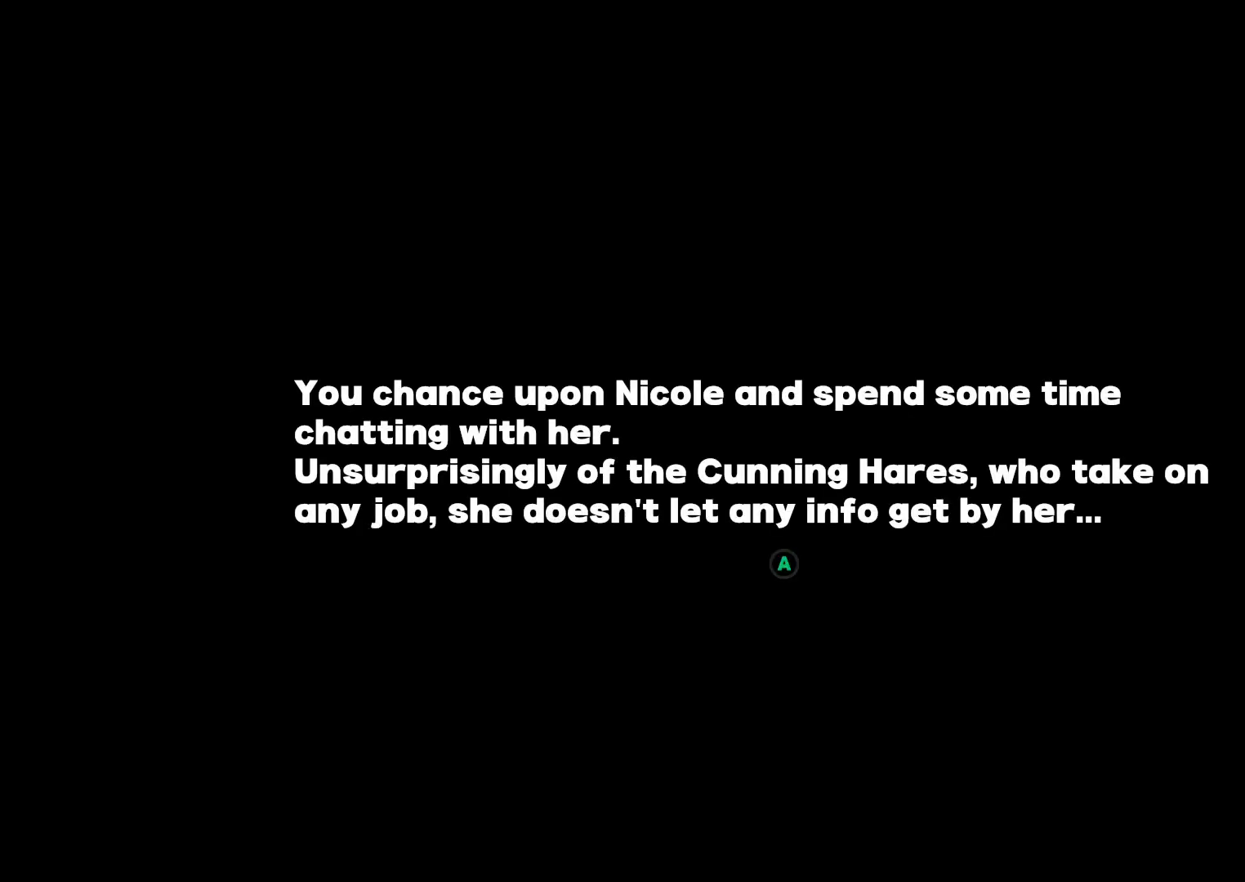
{"buttons": [], "left_stick": "center", "right_stick": "center", "events": [[33, "A", "down"], [167, "A", "up"]]}
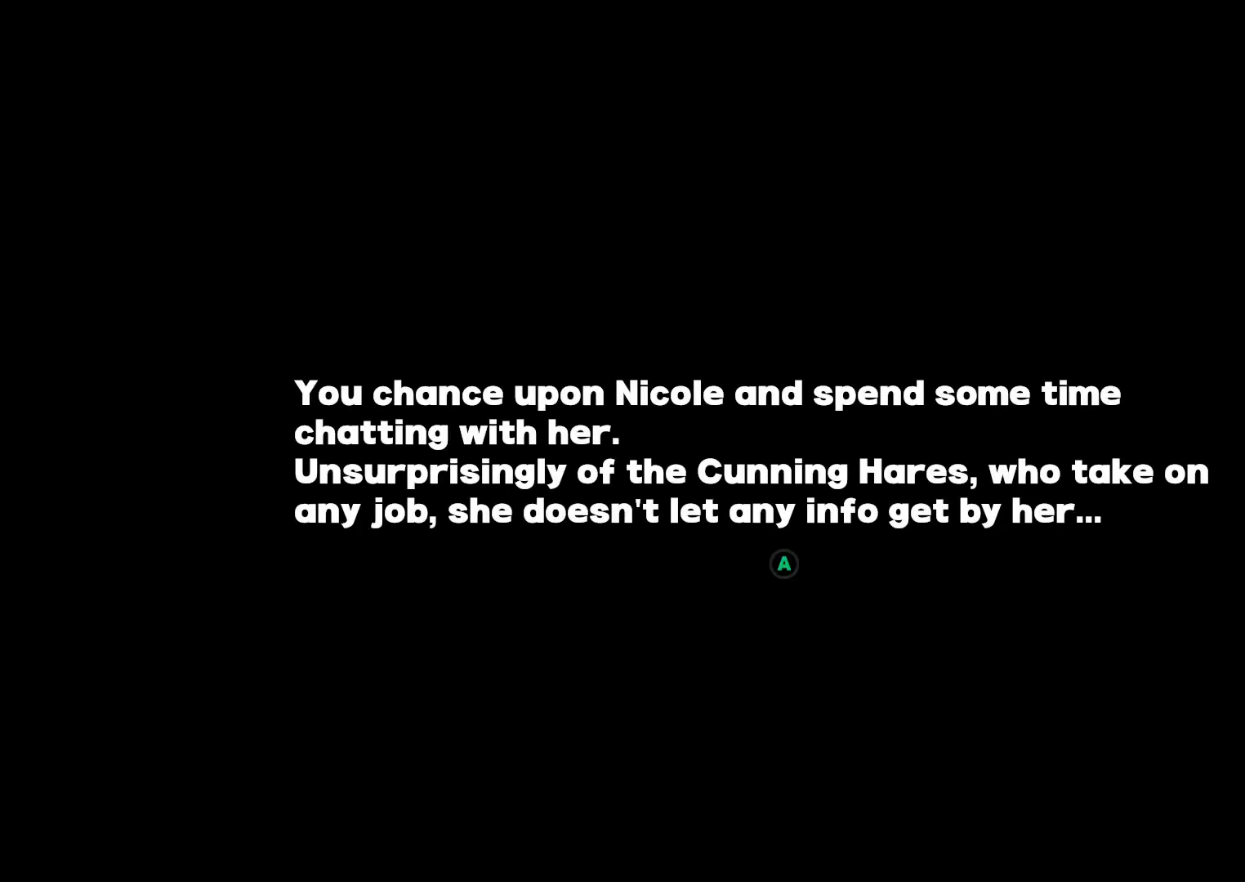
{"buttons": [], "left_stick": "center", "right_stick": "center", "events": [[33, "A", "down"], [167, "A", "up"]]}
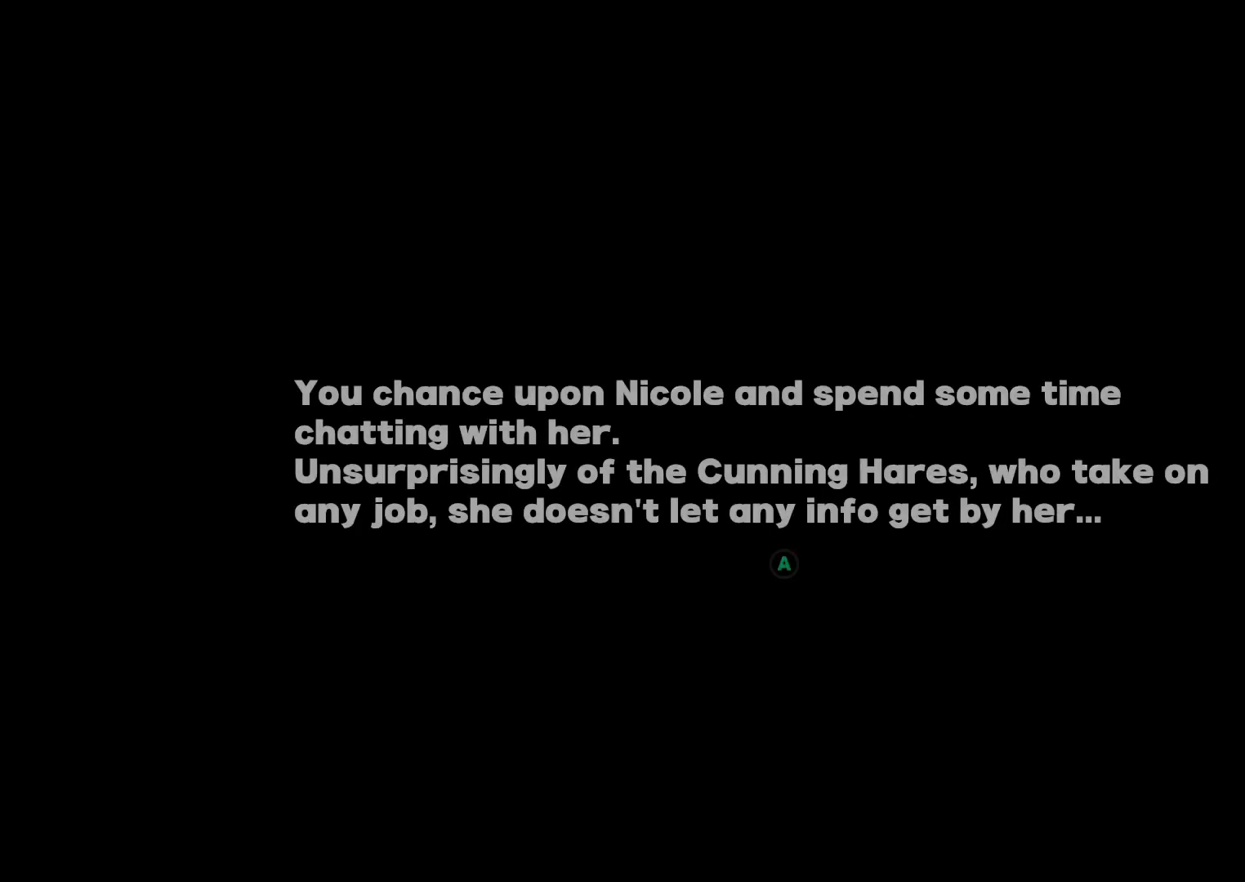
{"buttons": [], "left_stick": "center", "right_stick": "center", "events": []}
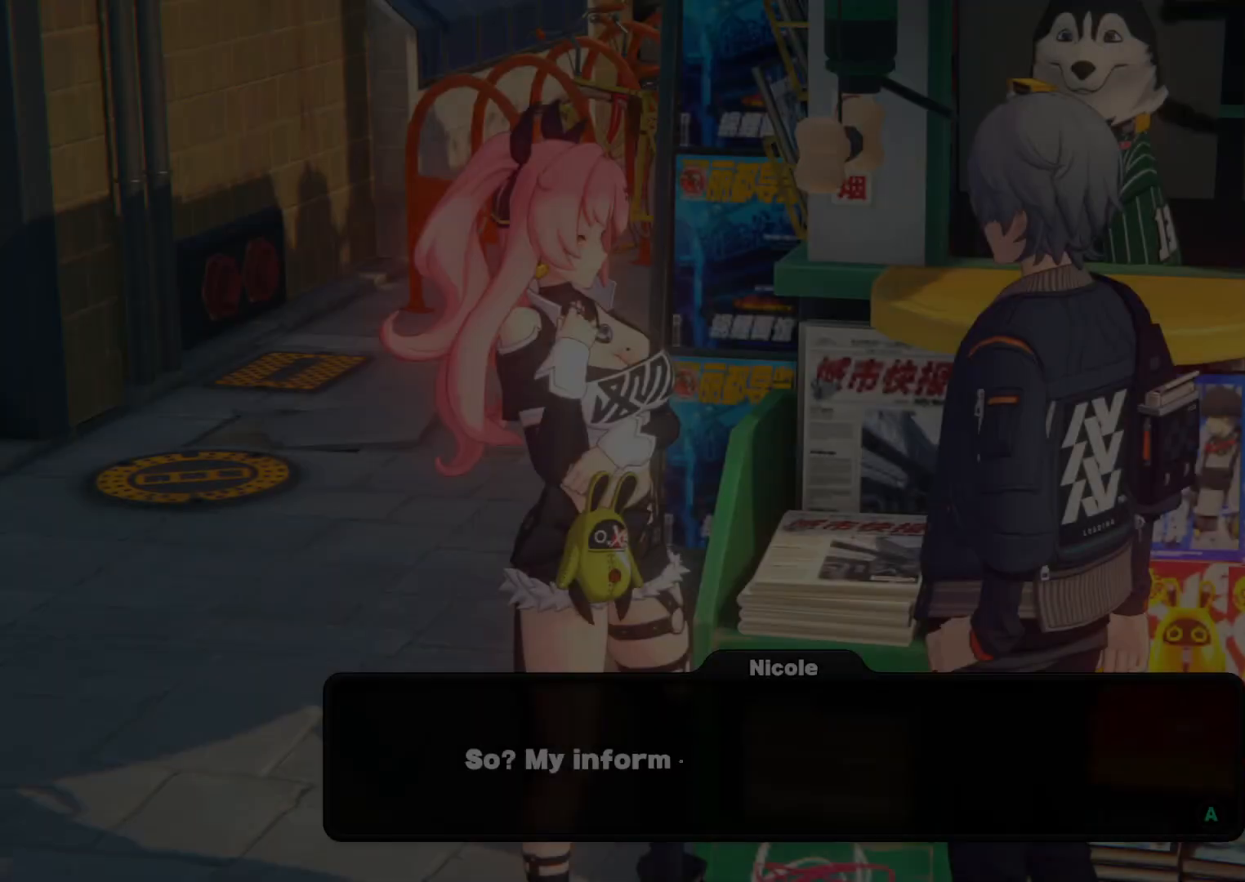
{"buttons": [], "left_stick": "center", "right_stick": "center", "events": []}
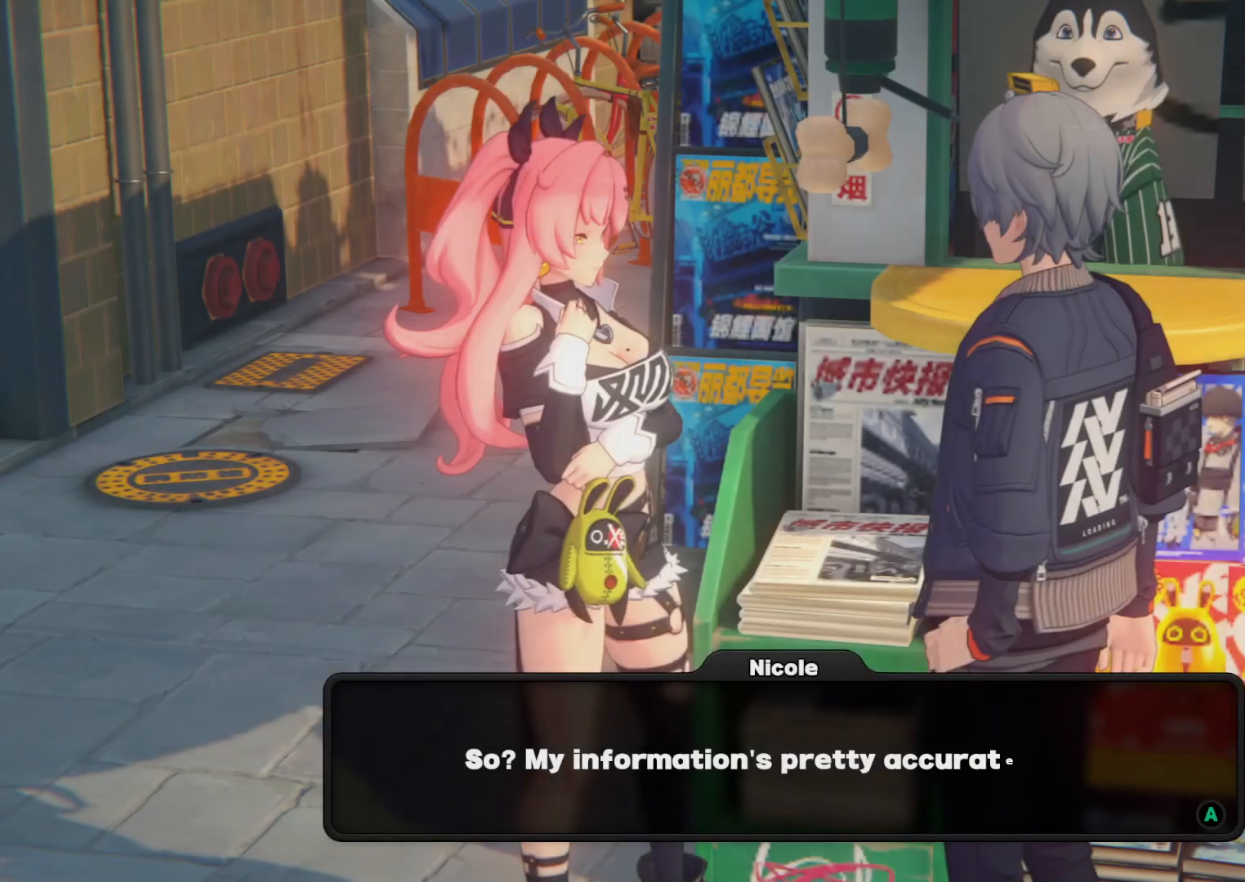
{"buttons": ["A"], "left_stick": "center", "right_stick": "center", "events": [[67, "A", "down"], [167, "A", "up"], [400, "A", "down"]]}
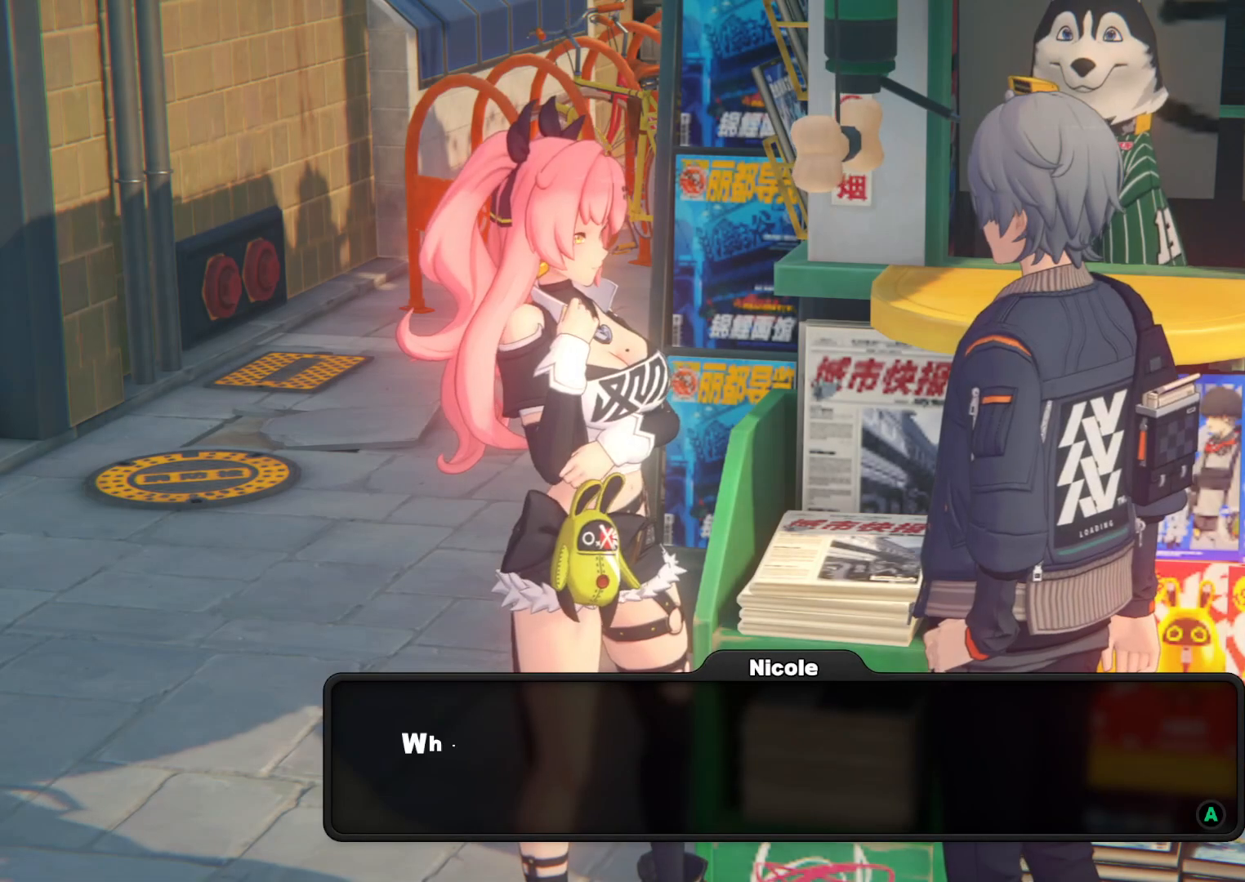
{"buttons": [], "left_stick": "center", "right_stick": "center", "events": [[33, "A", "up"], [300, "A", "down"], [400, "A", "up"]]}
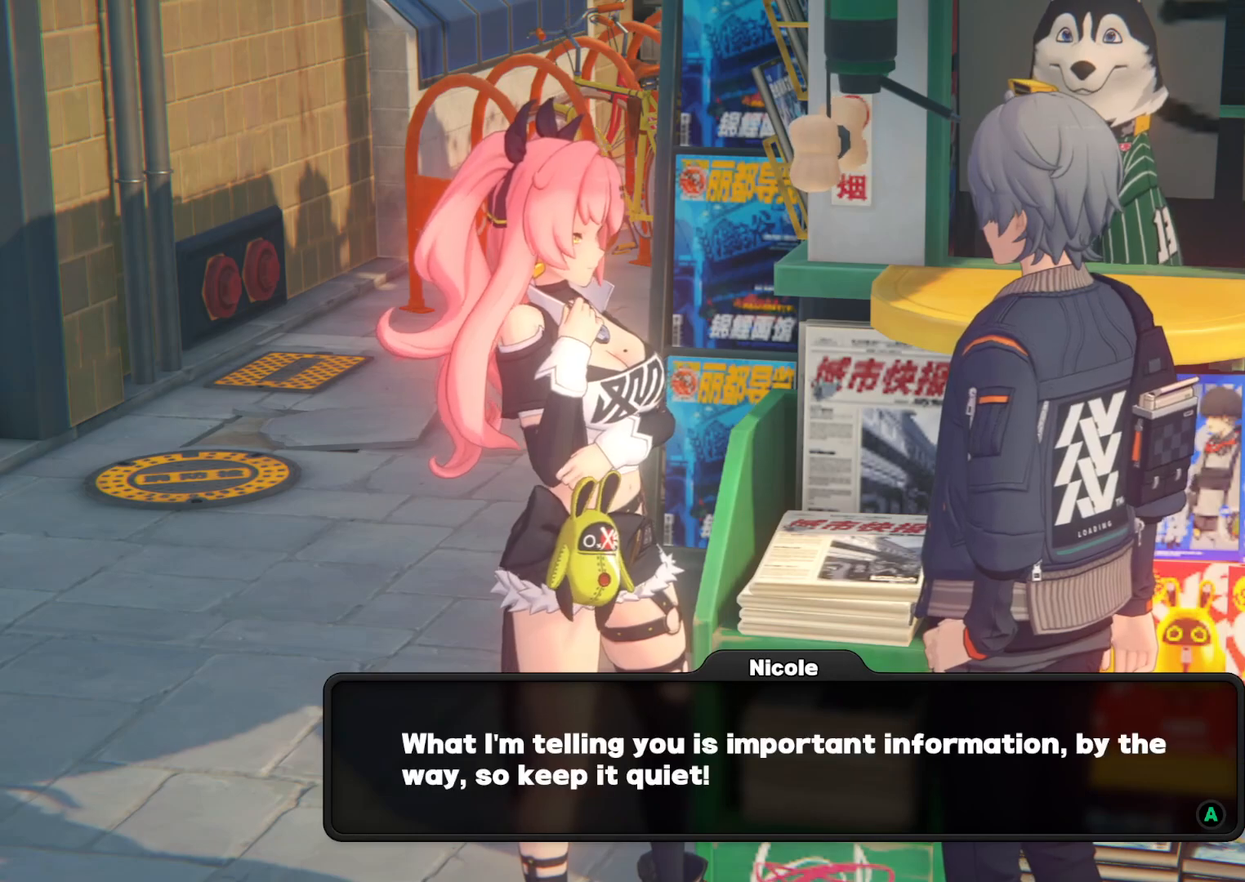
{"buttons": ["A"], "left_stick": "center", "right_stick": "center", "events": [[400, "A", "down"]]}
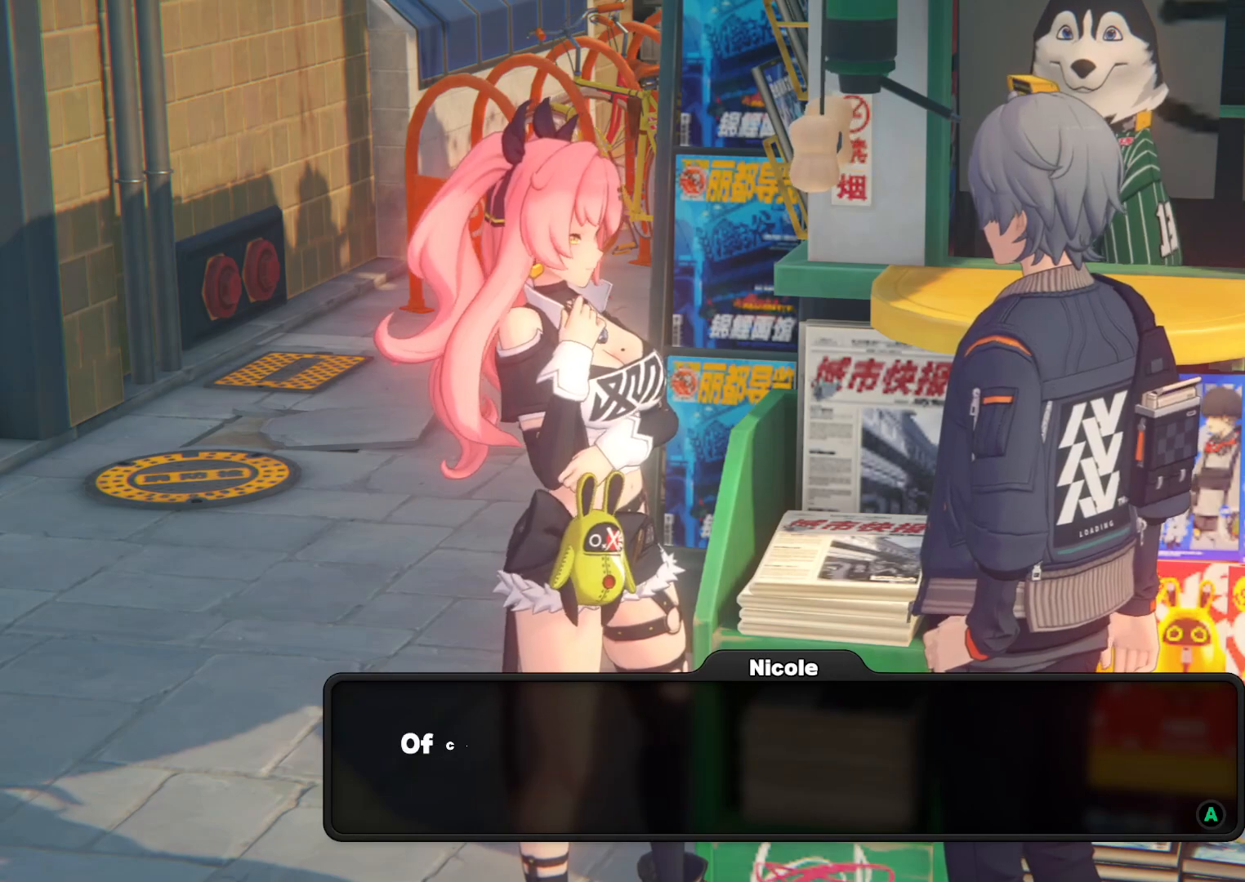
{"buttons": [], "left_stick": "center", "right_stick": "center", "events": [[33, "A", "up"], [267, "A", "down"], [400, "A", "up"]]}
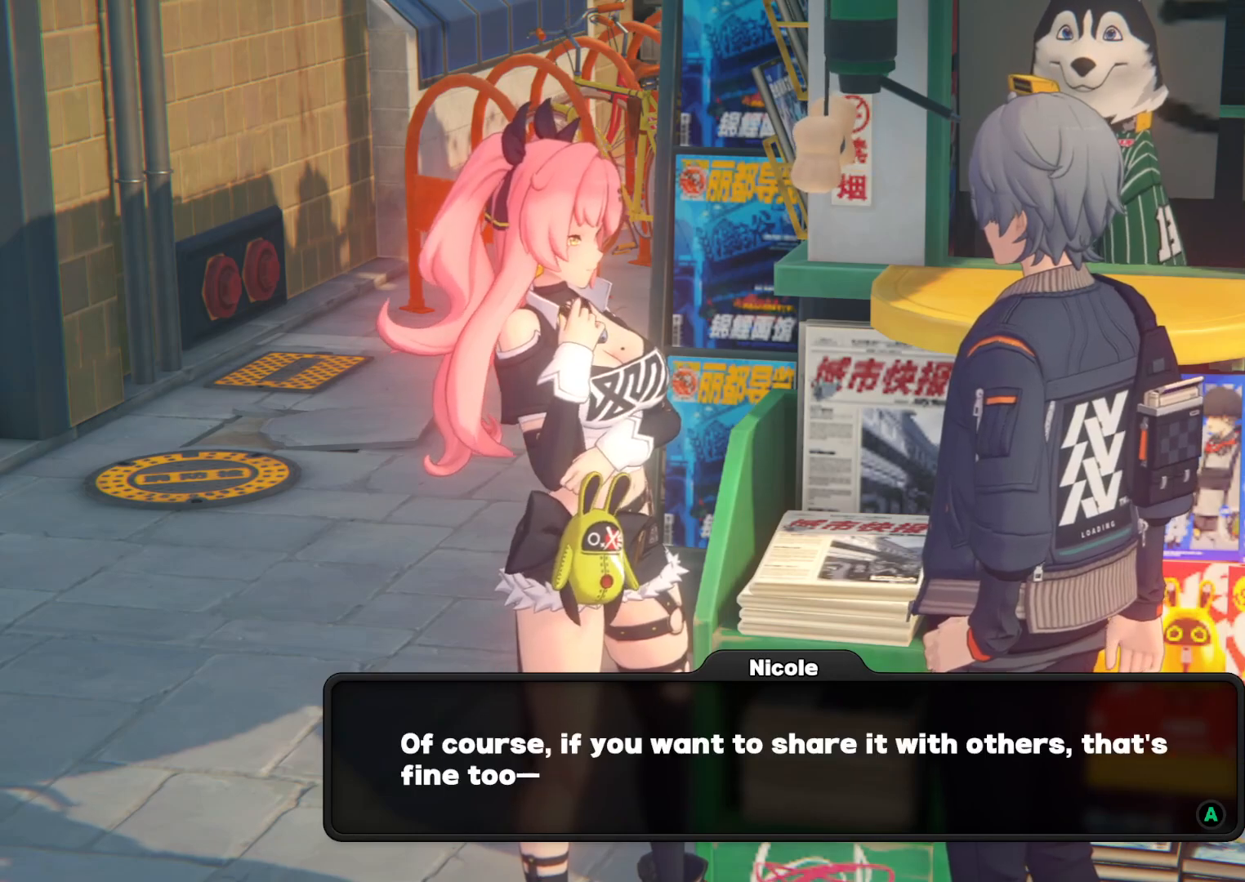
{"buttons": [], "left_stick": "center", "right_stick": "center", "events": [[233, "A", "down"], [367, "A", "up"]]}
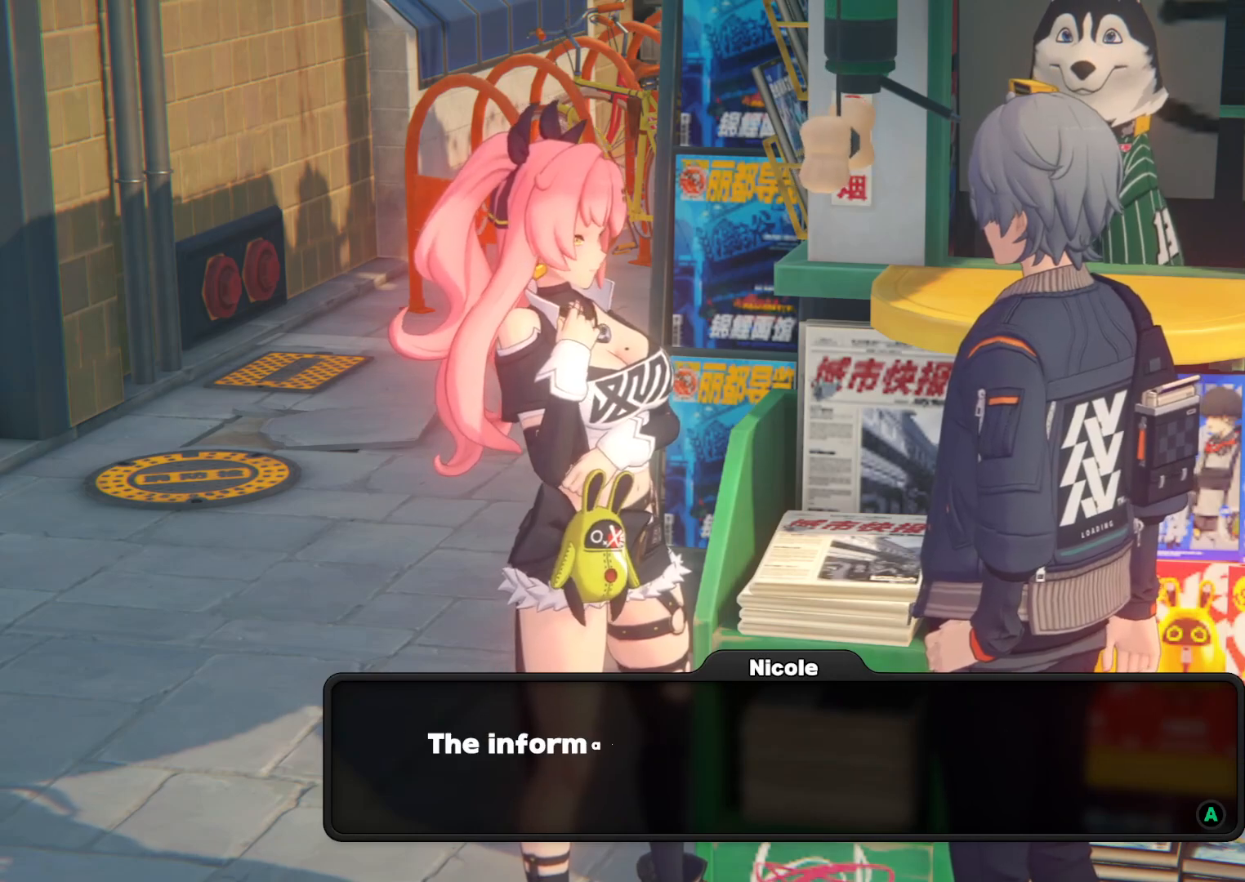
{"buttons": [], "left_stick": "center", "right_stick": "center", "events": [[100, "A", "down"], [233, "A", "up"]]}
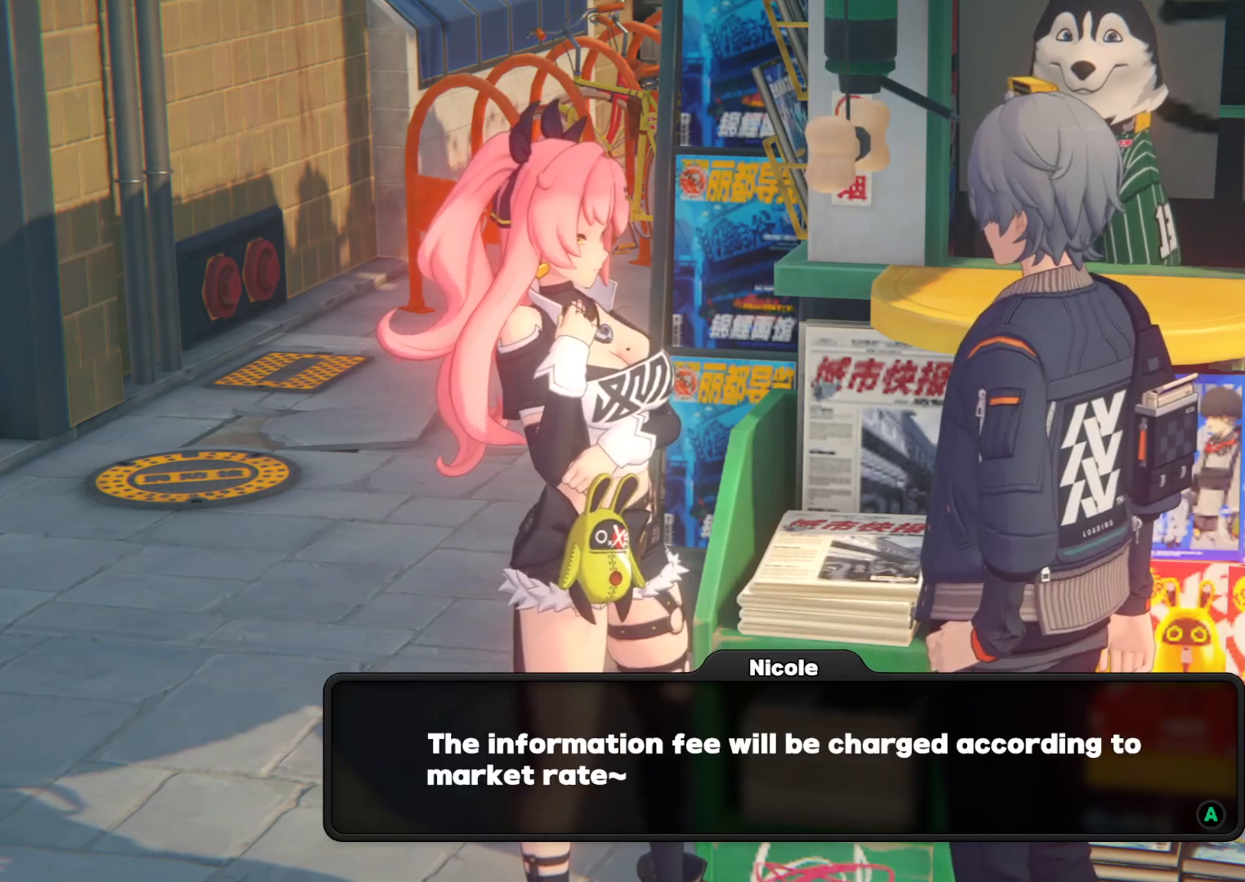
{"buttons": [], "left_stick": "center", "right_stick": "center", "events": [[133, "A", "down"], [267, "A", "up"]]}
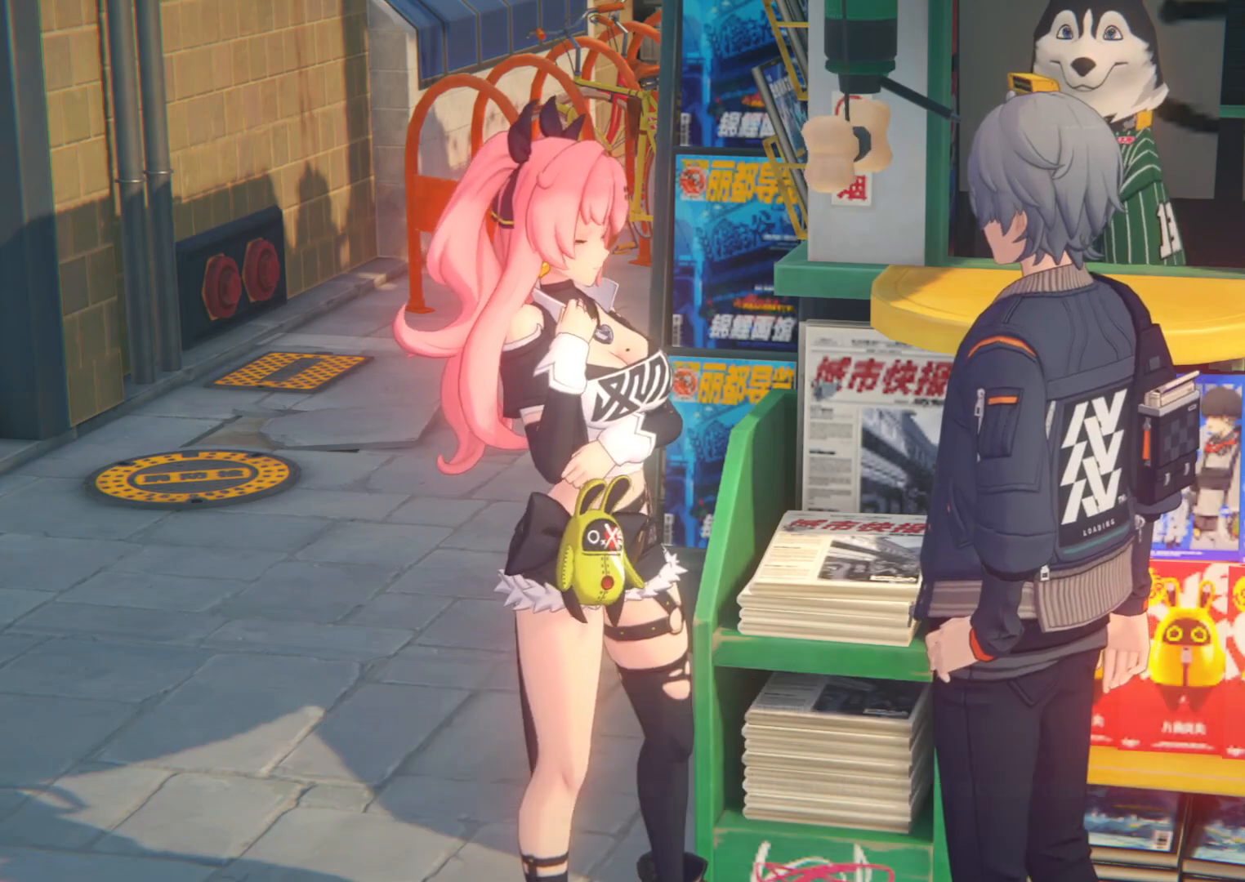
{"buttons": [], "left_stick": "center", "right_stick": "center", "events": []}
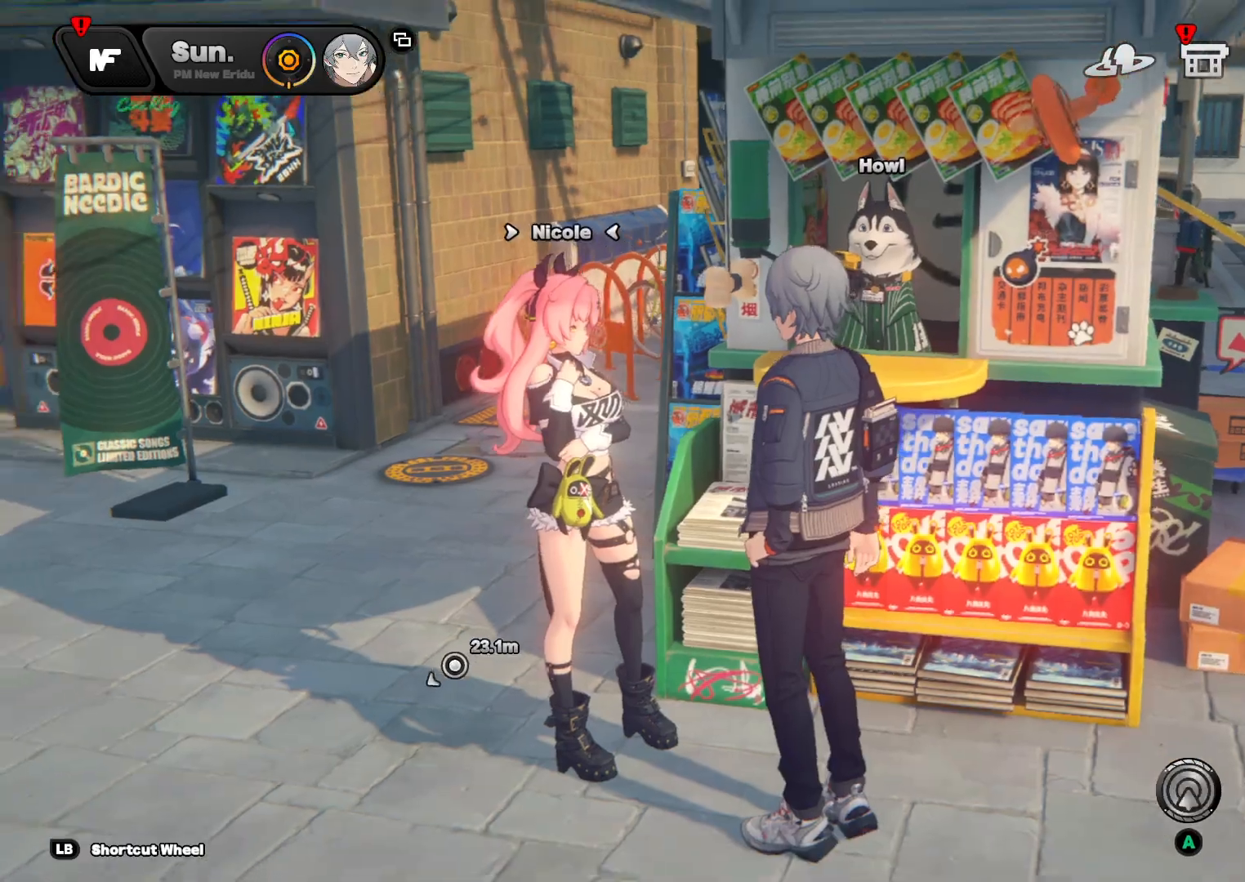
{"buttons": [], "left_stick": "right", "right_stick": "right", "events": [[400, "right_stick", "right"], [467, "left_stick", "right"]]}
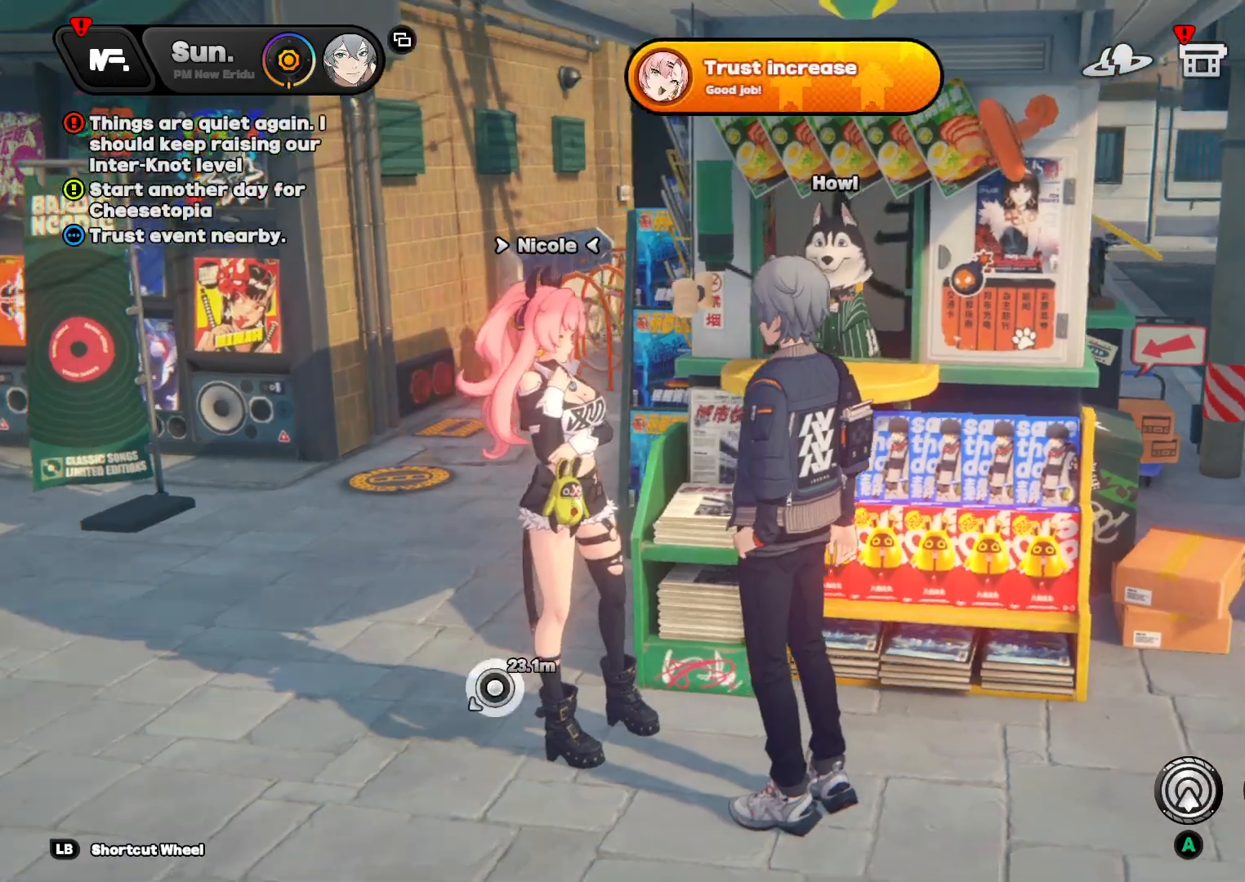
{"buttons": [], "left_stick": "right", "right_stick": "right", "events": []}
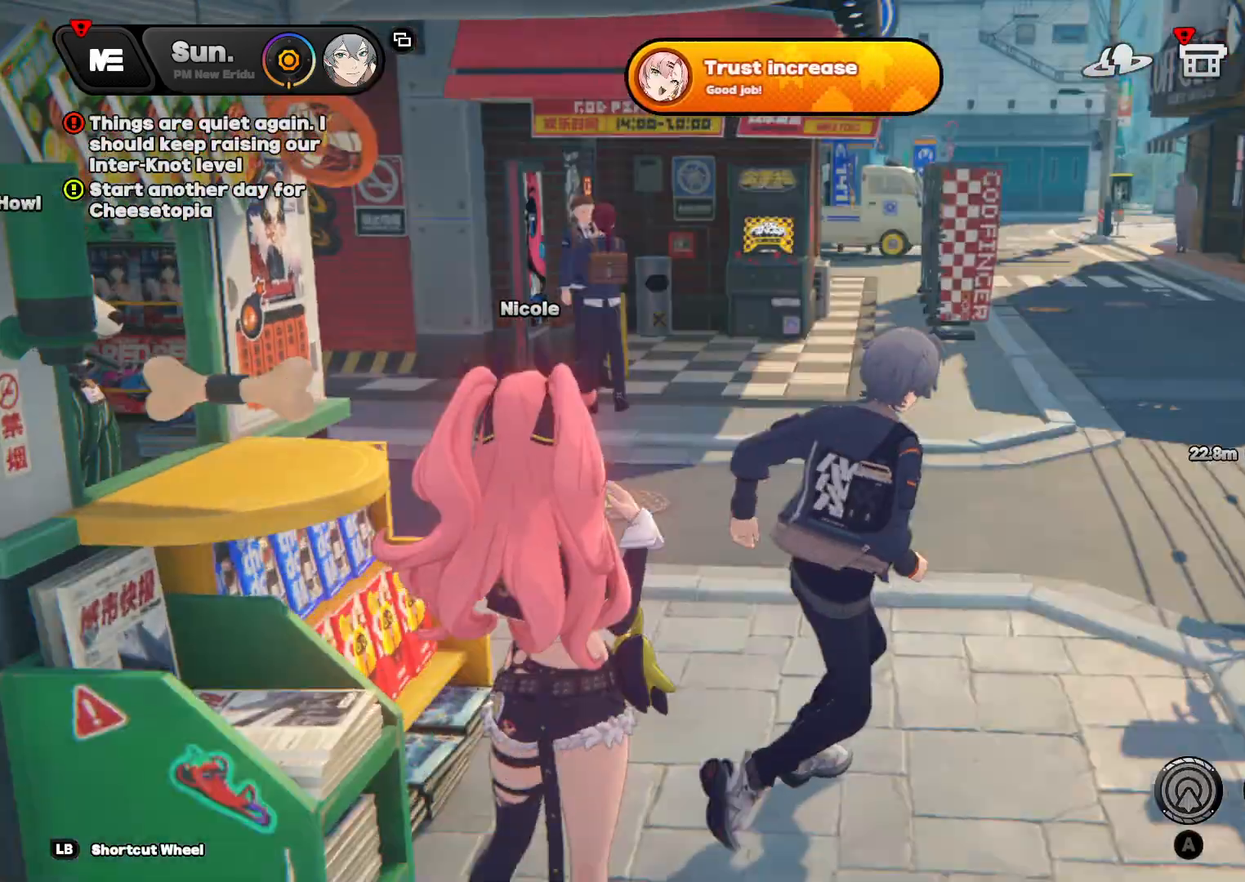
{"buttons": [], "left_stick": "up", "right_stick": "center", "events": [[67, "left_stick", "up-right"], [100, "right_stick", "center"], [233, "left_stick", "up"]]}
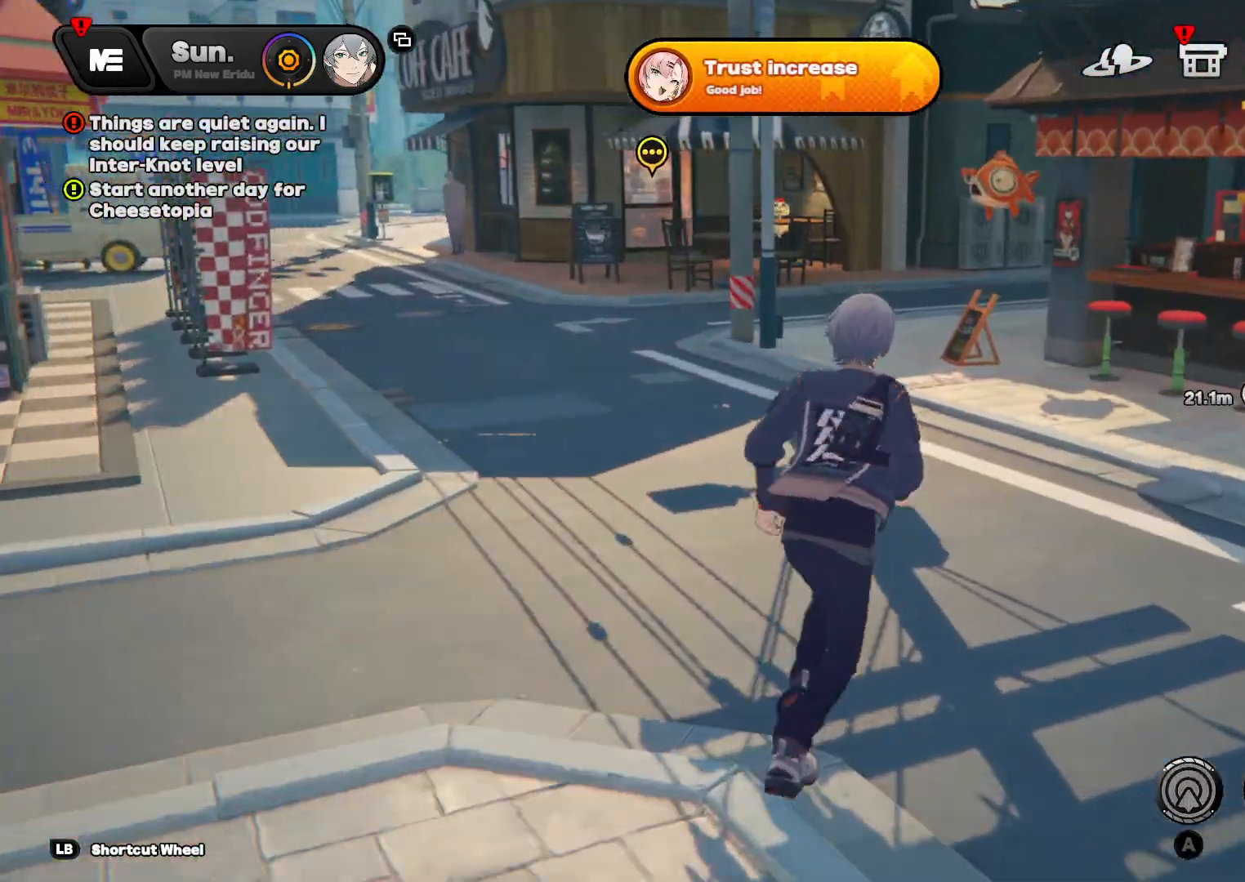
{"buttons": [], "left_stick": "up", "right_stick": "center", "events": []}
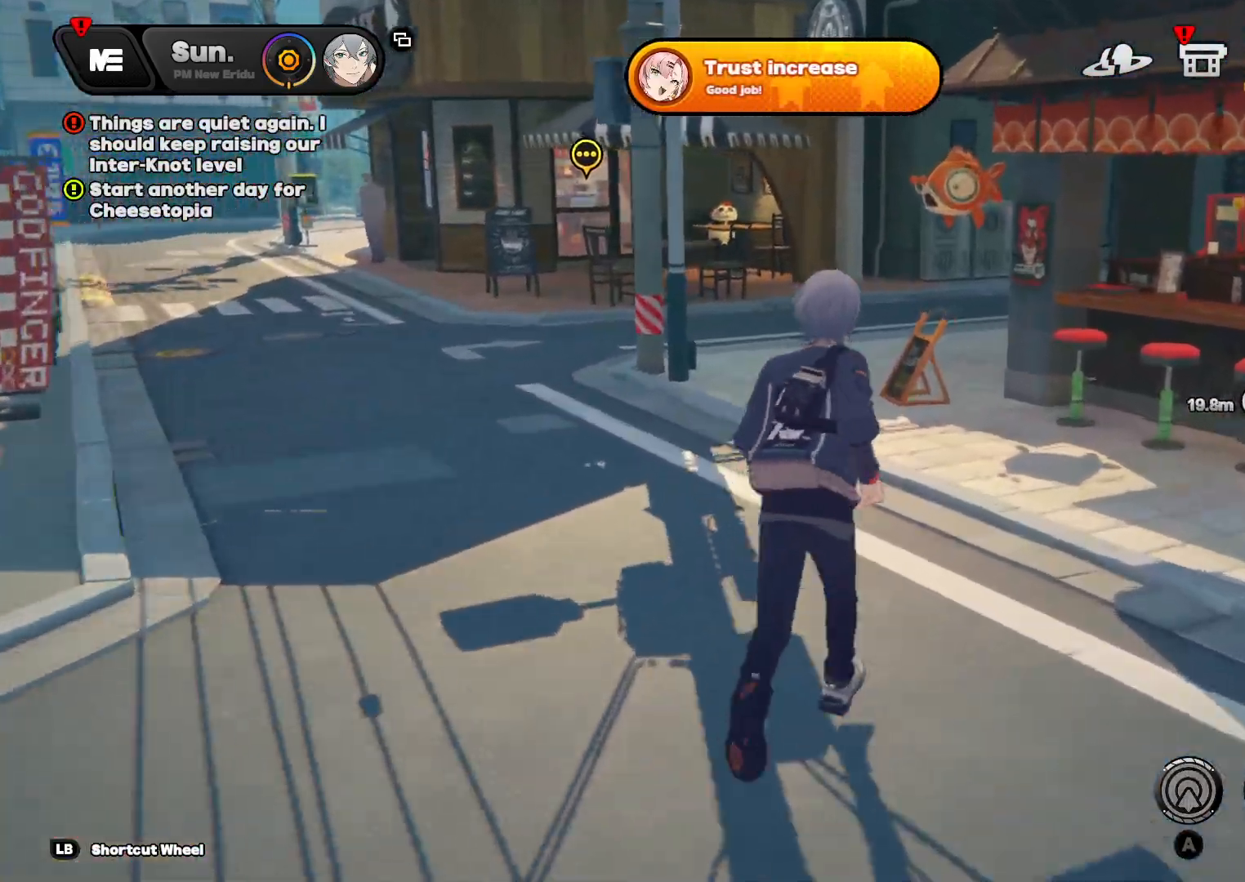
{"buttons": [], "left_stick": "up-right", "right_stick": "center", "events": [[500, "left_stick", "up-right"]]}
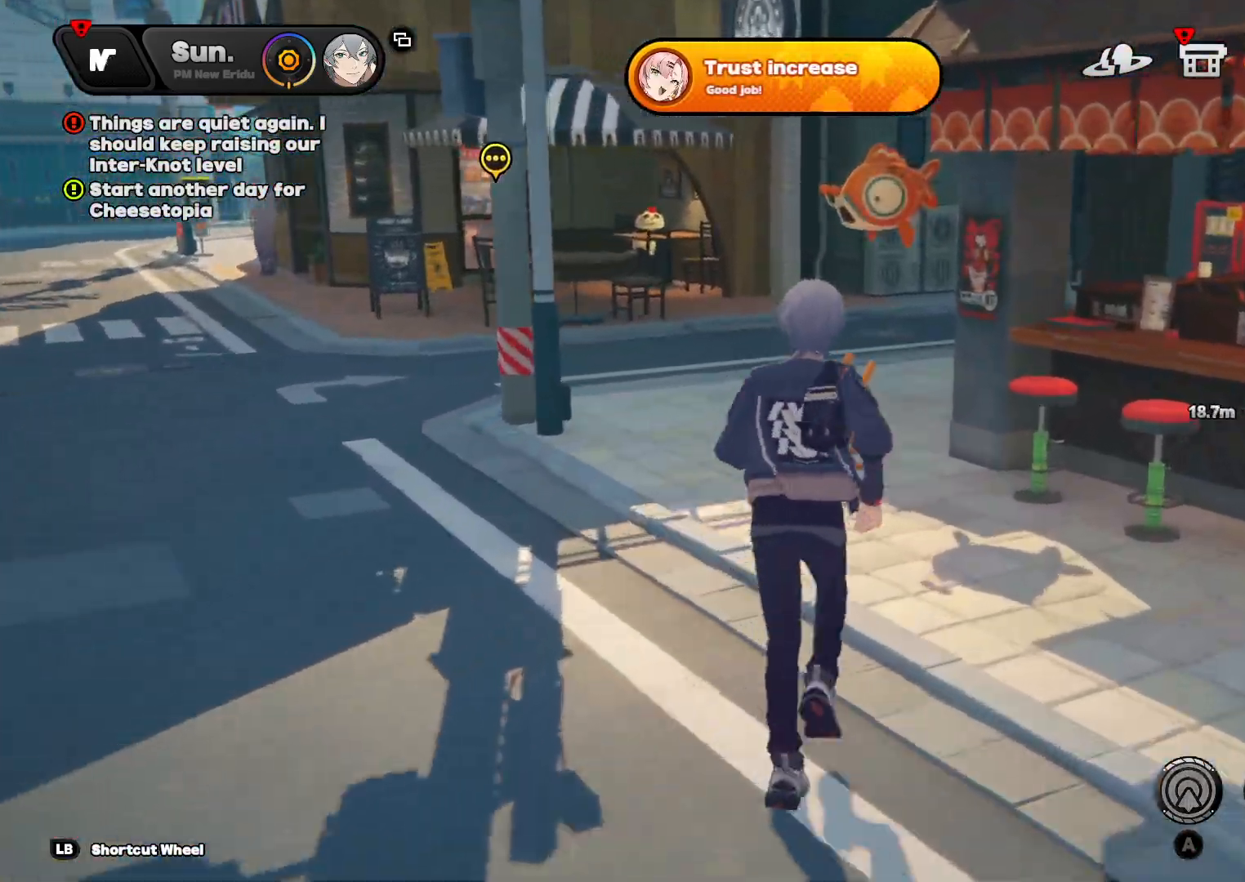
{"buttons": [], "left_stick": "up-right", "right_stick": "center", "events": [[100, "right_stick", "right"], [267, "right_stick", "center"]]}
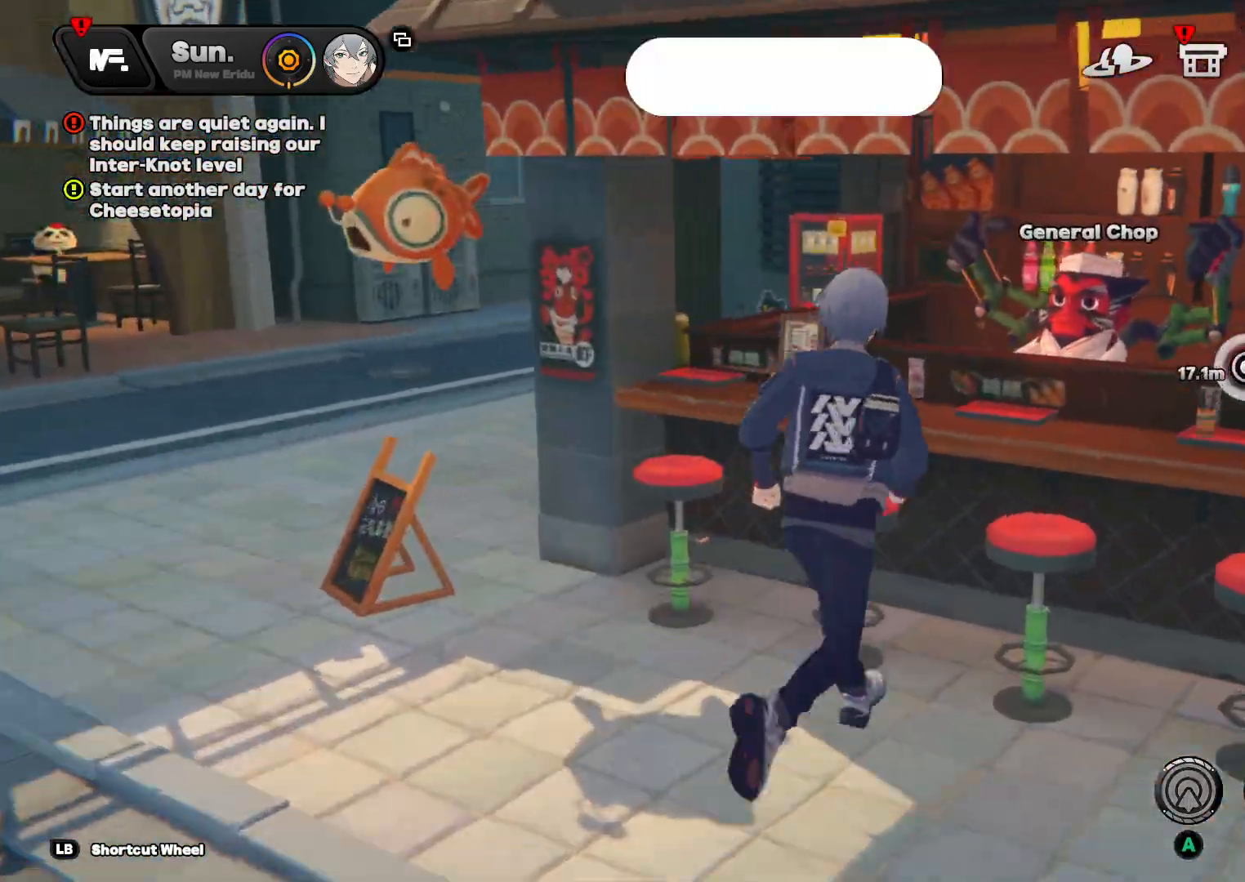
{"buttons": [], "left_stick": "center", "right_stick": "center", "events": [[33, "left_stick", "center"], [167, "A", "down"], [300, "A", "up"]]}
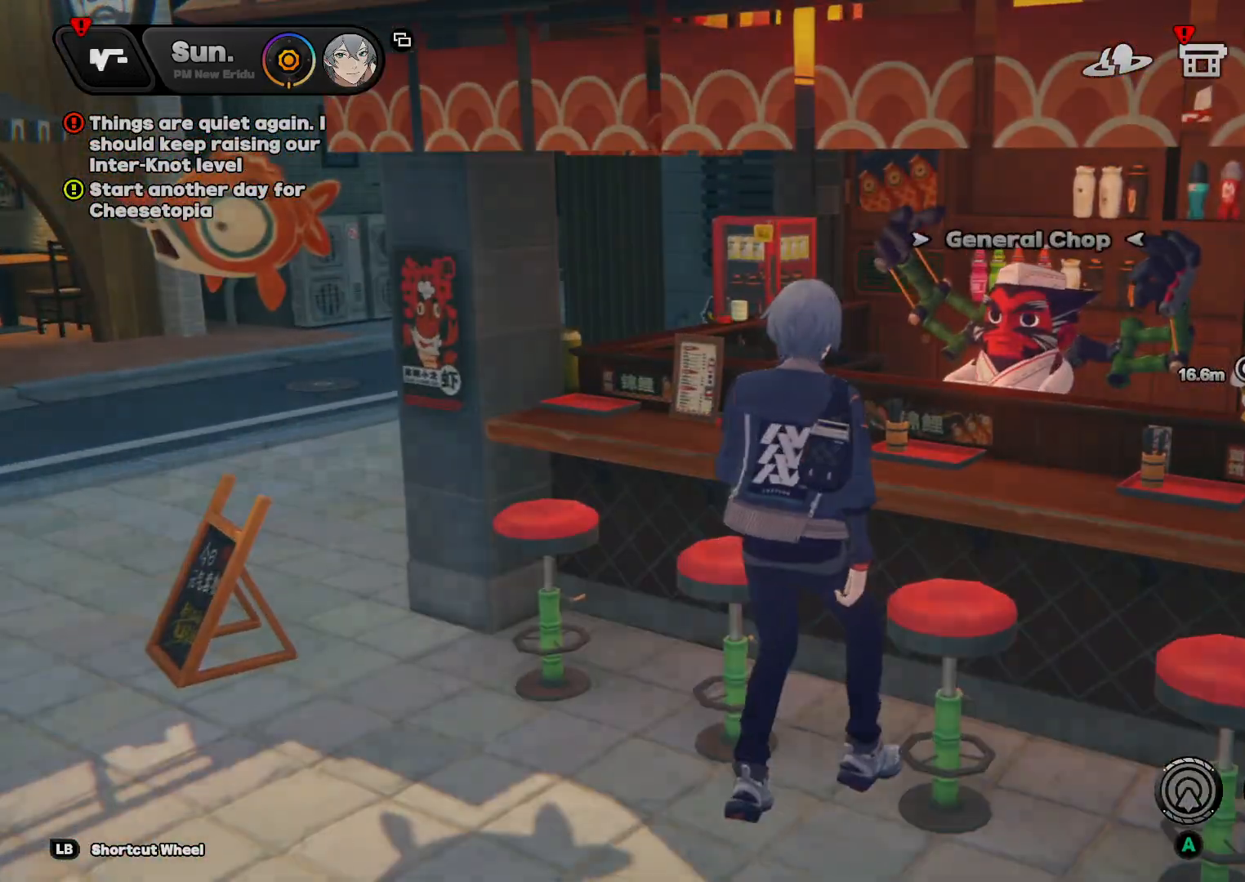
{"buttons": [], "left_stick": "center", "right_stick": "center", "events": []}